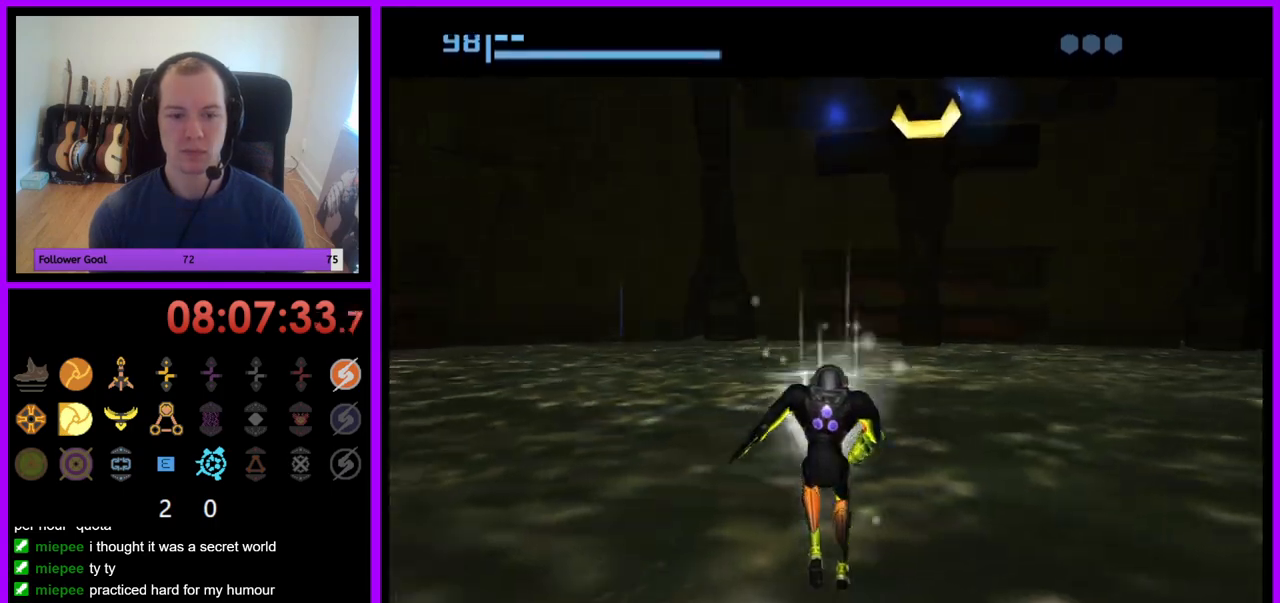
Gameplay with a controller (Nintendo layout); each line is a JSON object with the inputs held at the frame after it. "events" lists button and stick changes between this image and that frame as [ms after this image, input, new state], when the widget could be followed in between. Not read: L3 R3.
{"buttons": [], "left_stick": "up-left", "right_stick": "center", "events": [[283, "left_stick", "up-left"]]}
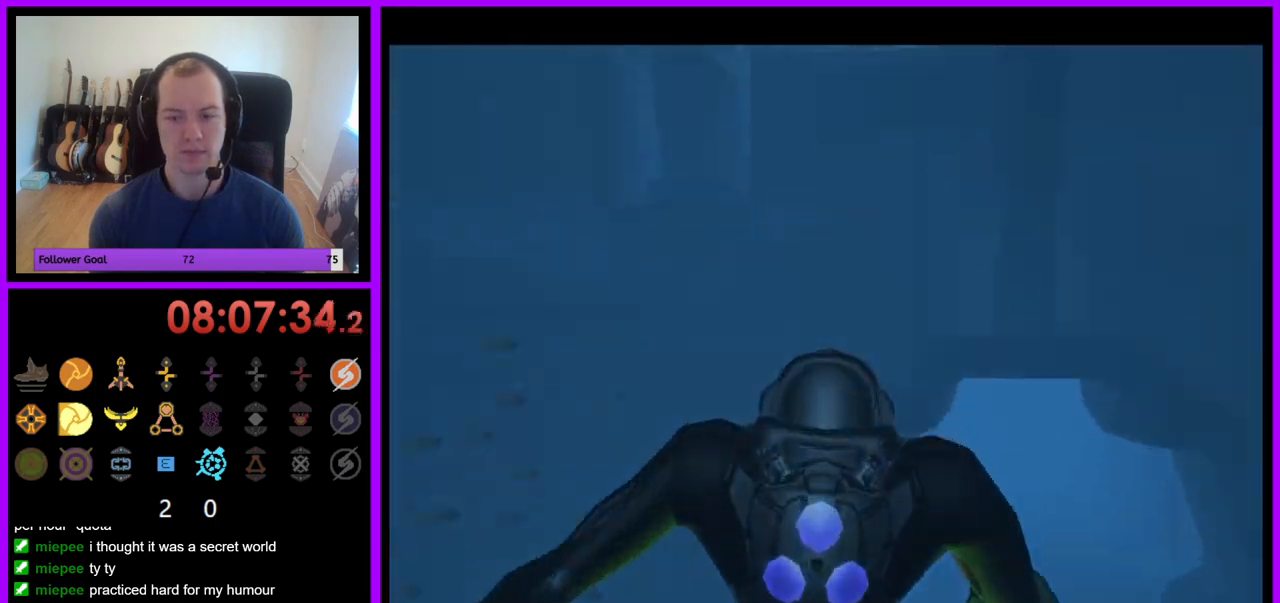
{"buttons": [], "left_stick": "up-left", "right_stick": "center", "events": [[300, "B", "down"], [383, "B", "up"]]}
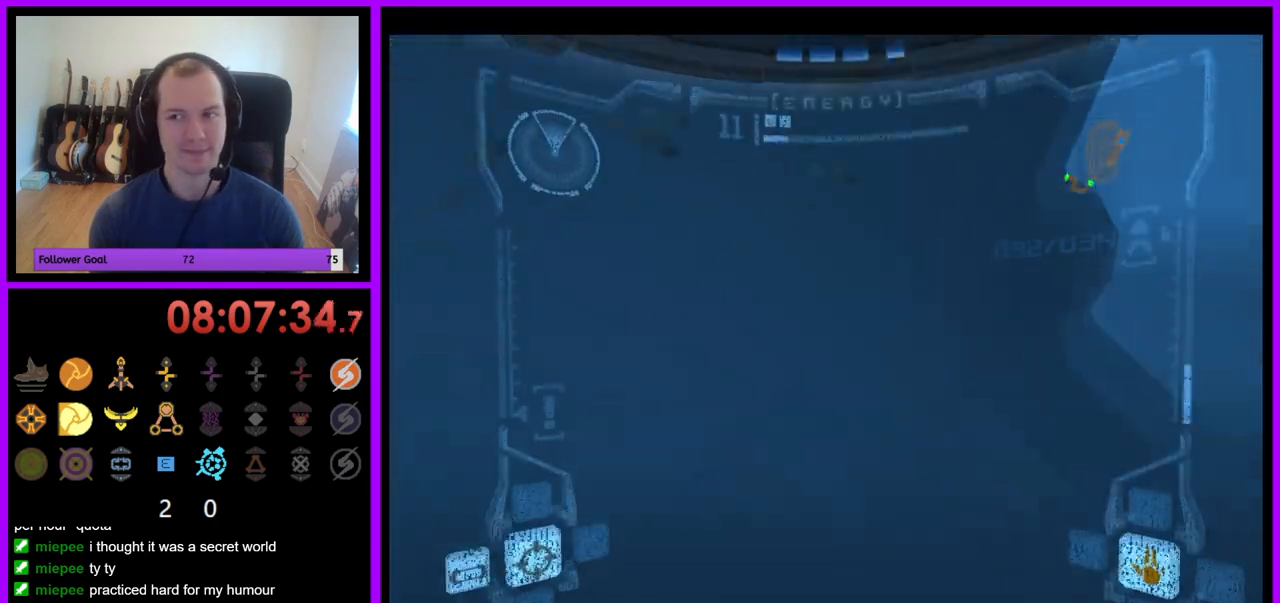
{"buttons": [], "left_stick": "up-left", "right_stick": "center", "events": []}
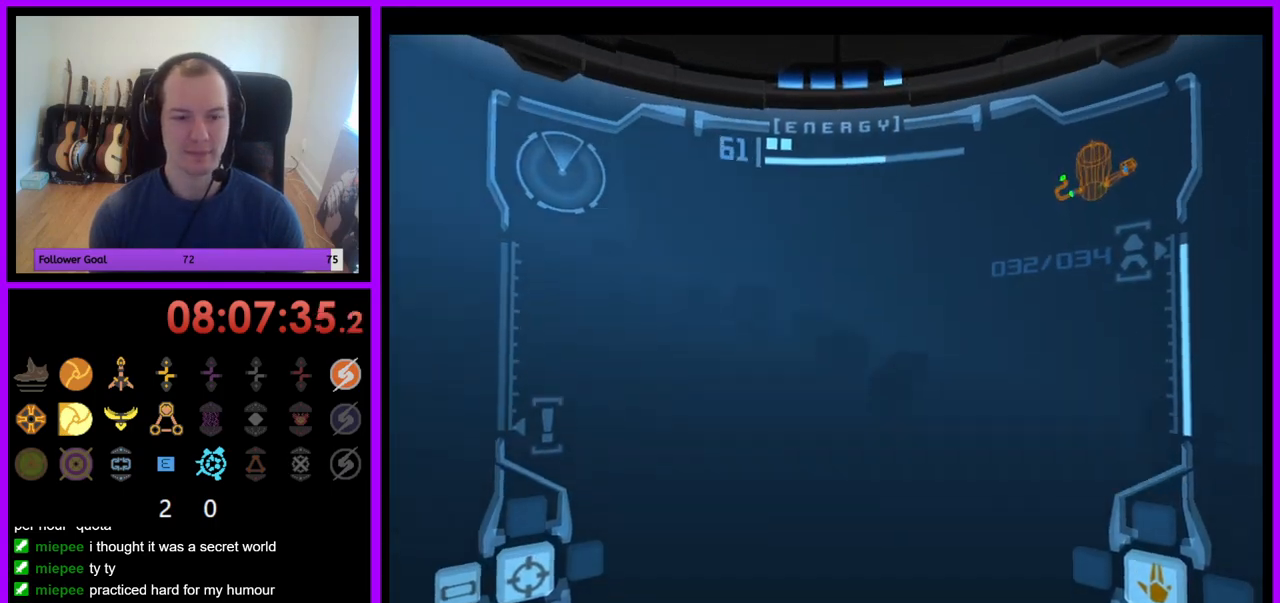
{"buttons": [], "left_stick": "up-left", "right_stick": "center", "events": [[250, "B", "down"], [417, "B", "up"]]}
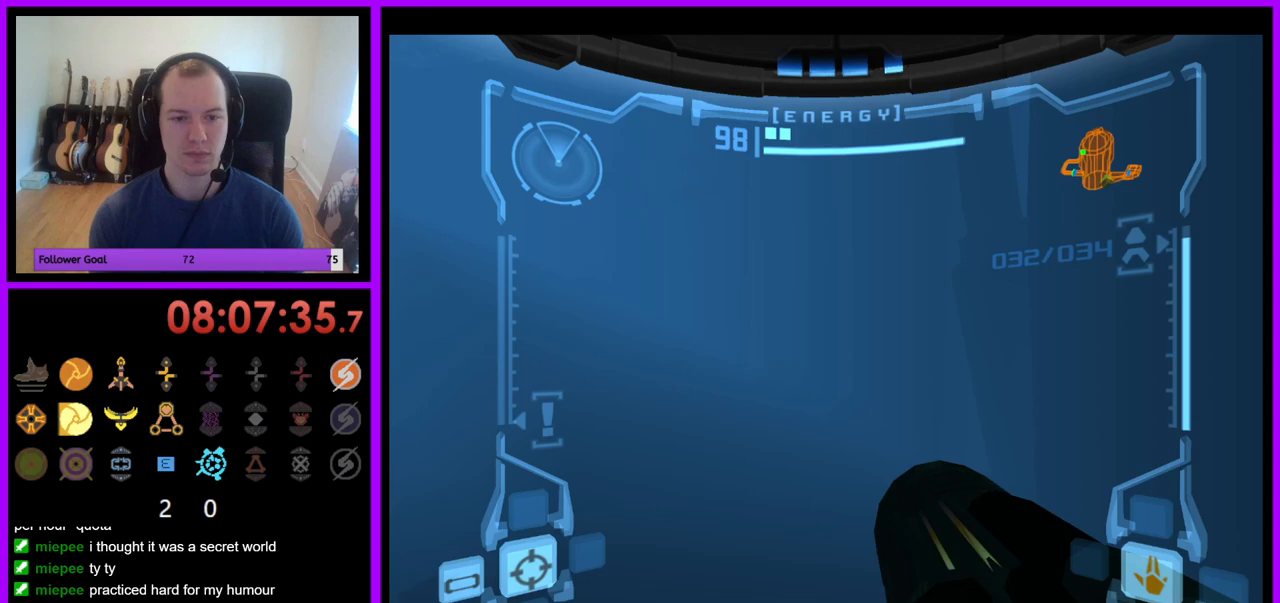
{"buttons": ["L1"], "left_stick": "up-right", "right_stick": "center", "events": [[350, "L1", "down"], [400, "left_stick", "up-right"]]}
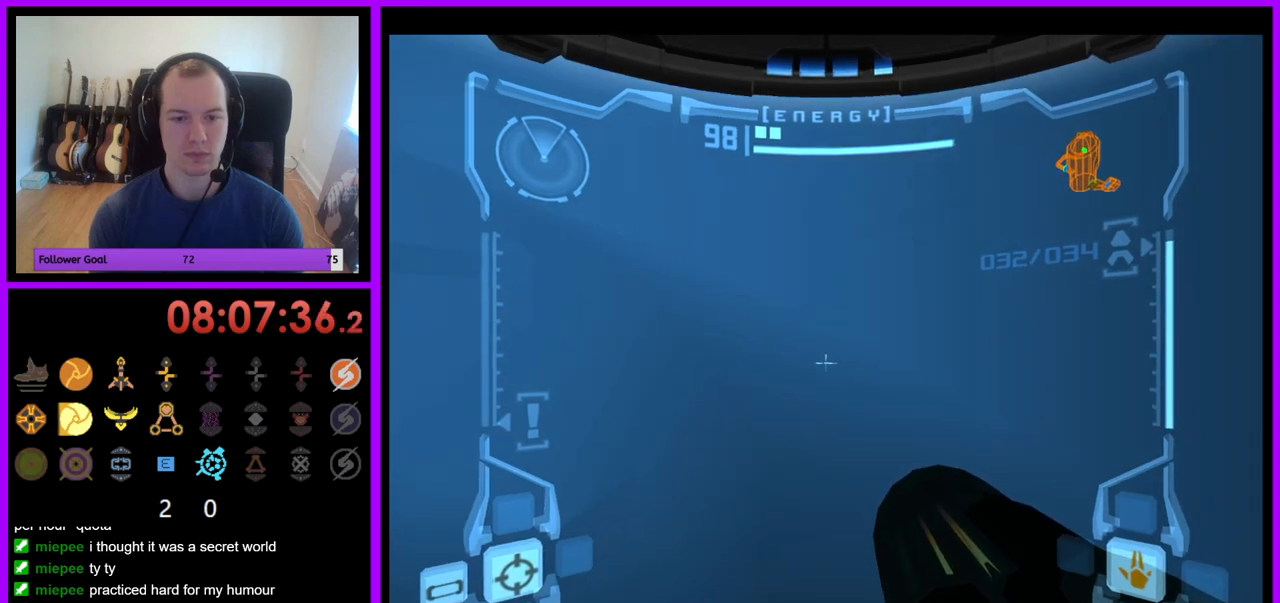
{"buttons": ["L1"], "left_stick": "up", "right_stick": "center", "events": [[300, "left_stick", "up"]]}
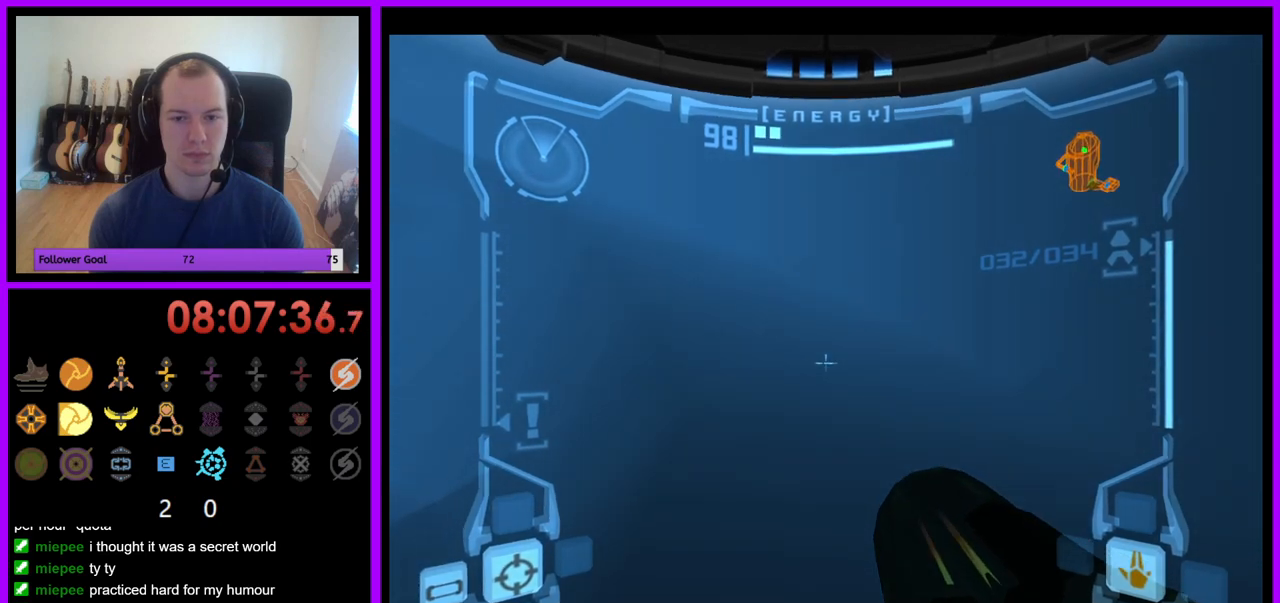
{"buttons": [], "left_stick": "up", "right_stick": "center", "events": [[167, "B", "down"], [283, "B", "up"], [417, "L1", "up"]]}
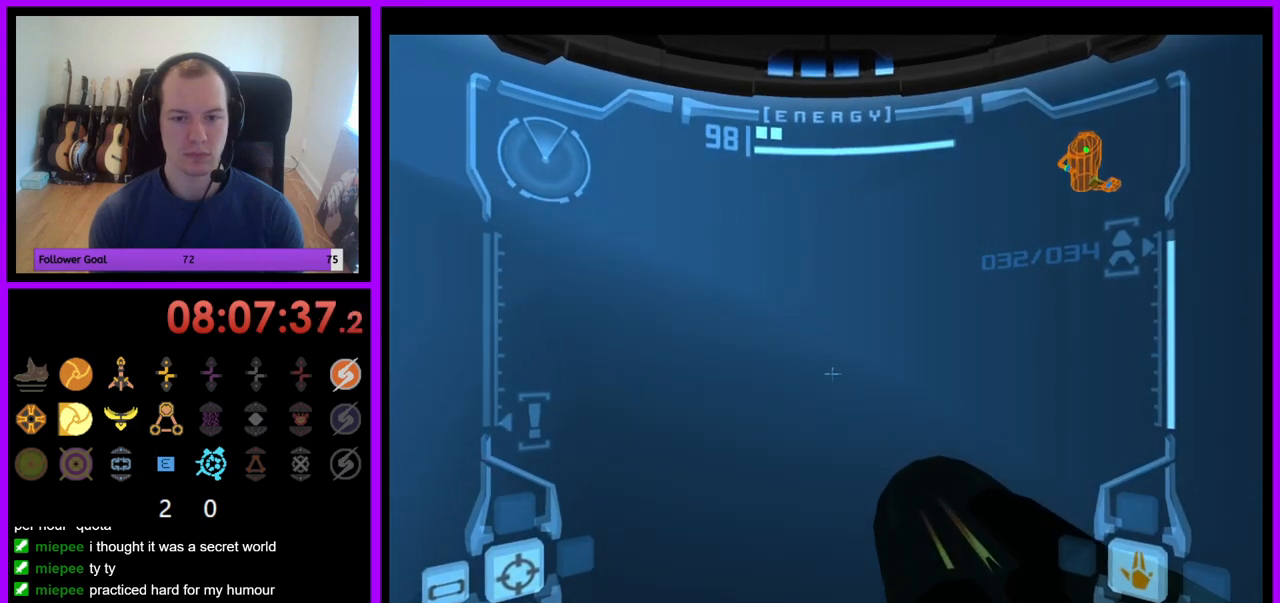
{"buttons": [], "left_stick": "up-left", "right_stick": "center", "events": [[33, "left_stick", "up-left"]]}
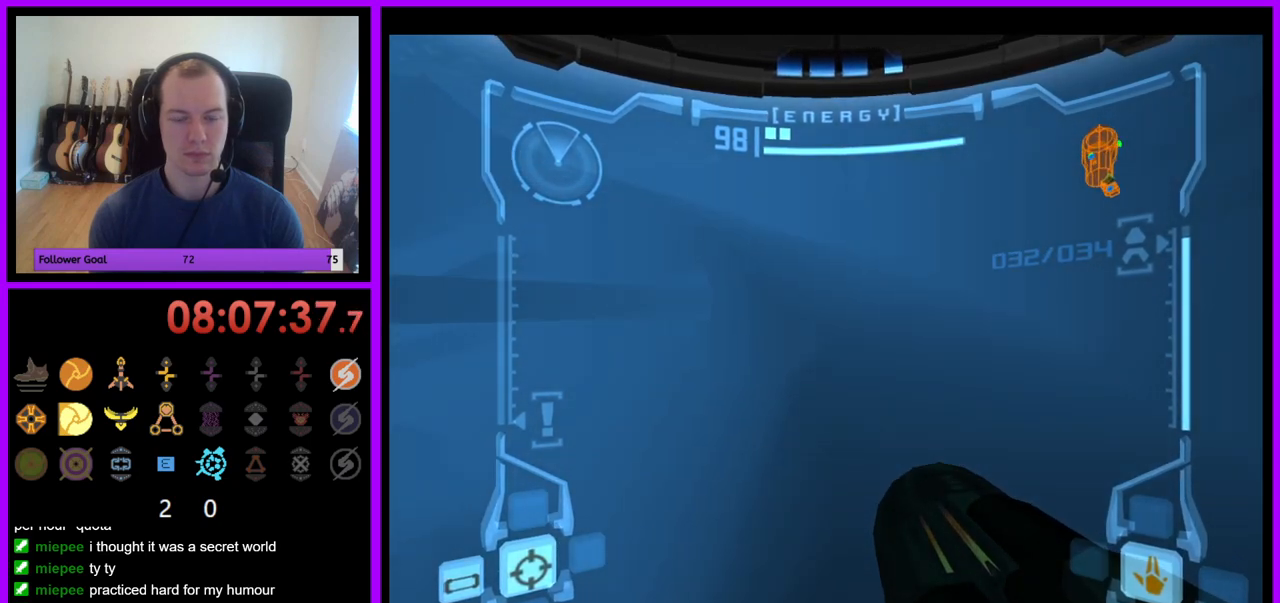
{"buttons": ["L1"], "left_stick": "up-right", "right_stick": "center", "events": [[67, "L1", "down"], [100, "left_stick", "up"], [250, "left_stick", "up-right"]]}
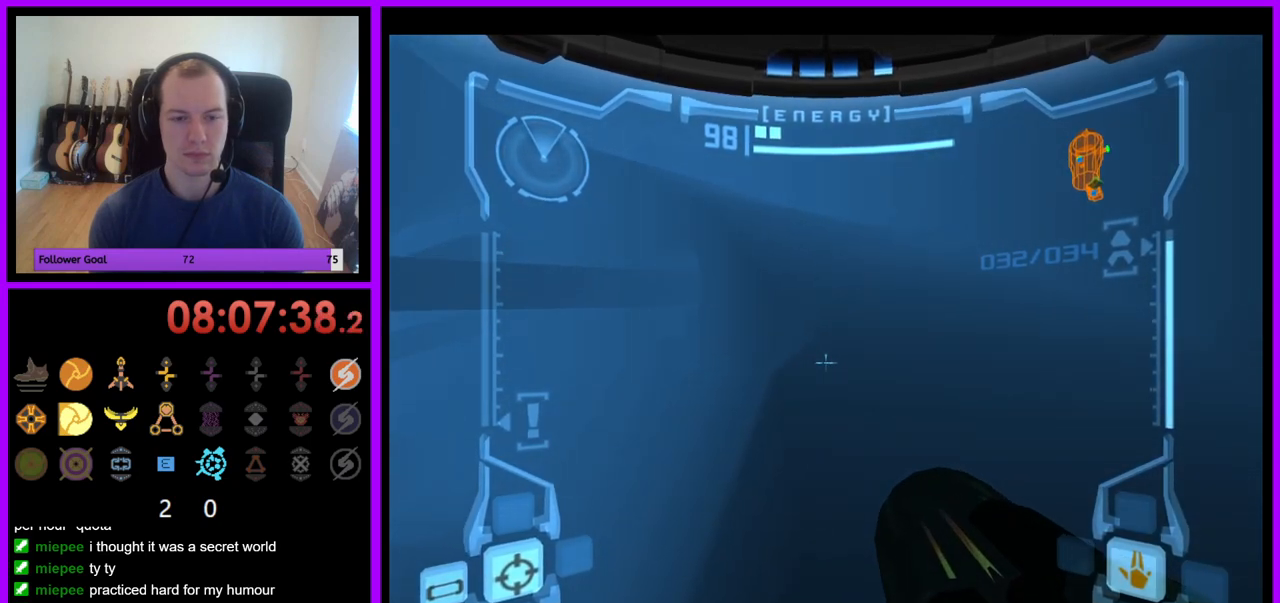
{"buttons": ["L1"], "left_stick": "up", "right_stick": "center", "events": [[33, "B", "down"], [133, "B", "up"], [317, "left_stick", "up"]]}
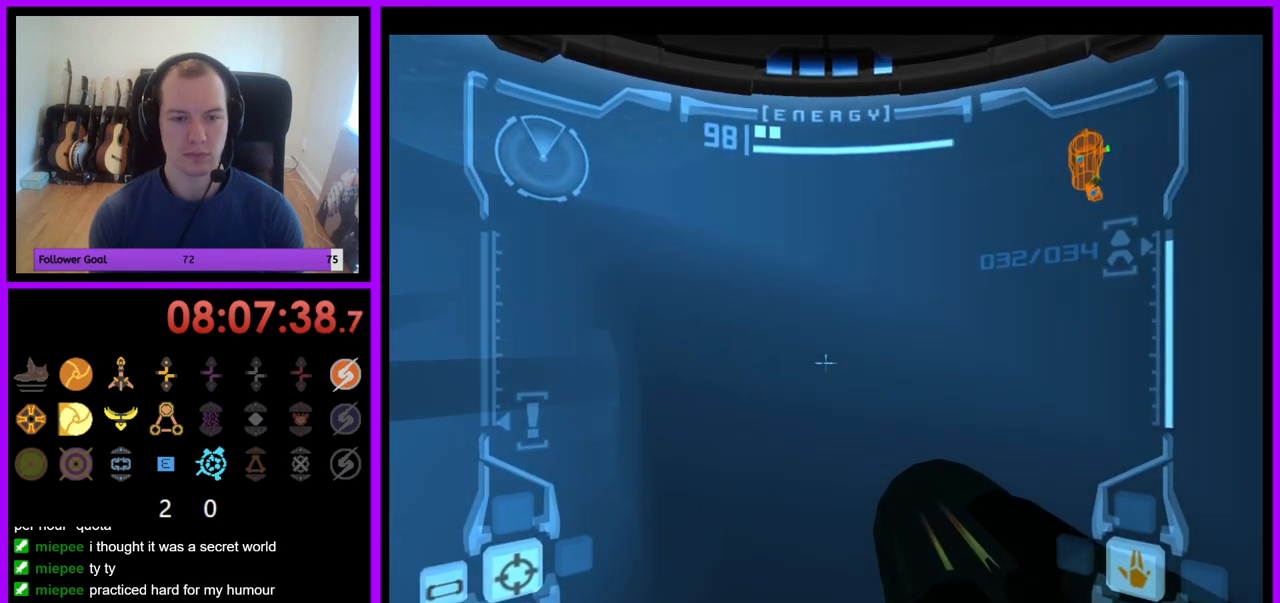
{"buttons": ["L1"], "left_stick": "up", "right_stick": "center", "events": [[33, "B", "down"], [167, "B", "up"], [317, "B", "down"], [400, "B", "up"]]}
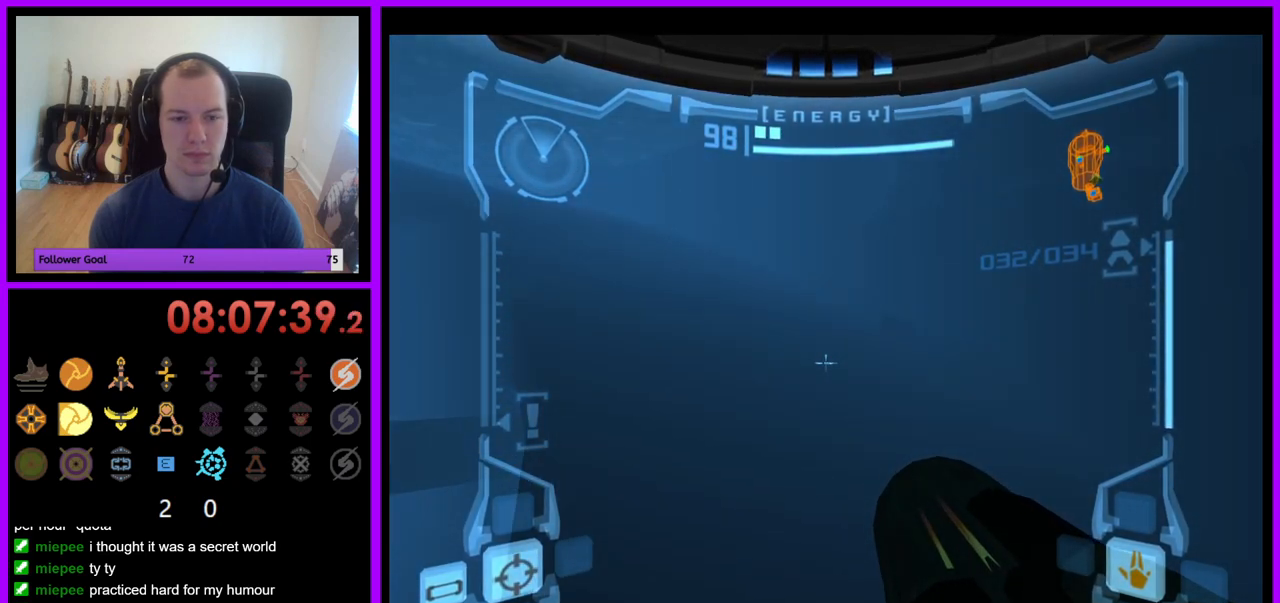
{"buttons": [], "left_stick": "up-left", "right_stick": "center", "events": [[50, "B", "down"], [117, "B", "up"], [200, "B", "down"], [300, "B", "up"], [300, "left_stick", "up-left"], [467, "L1", "up"]]}
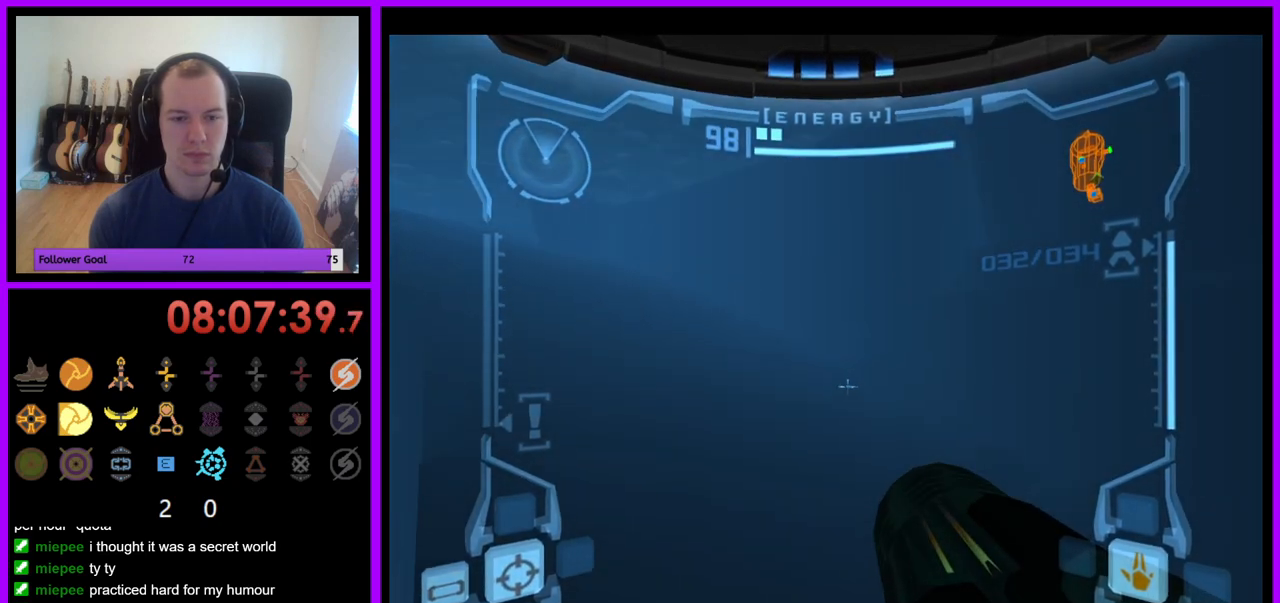
{"buttons": [], "left_stick": "up-left", "right_stick": "center", "events": []}
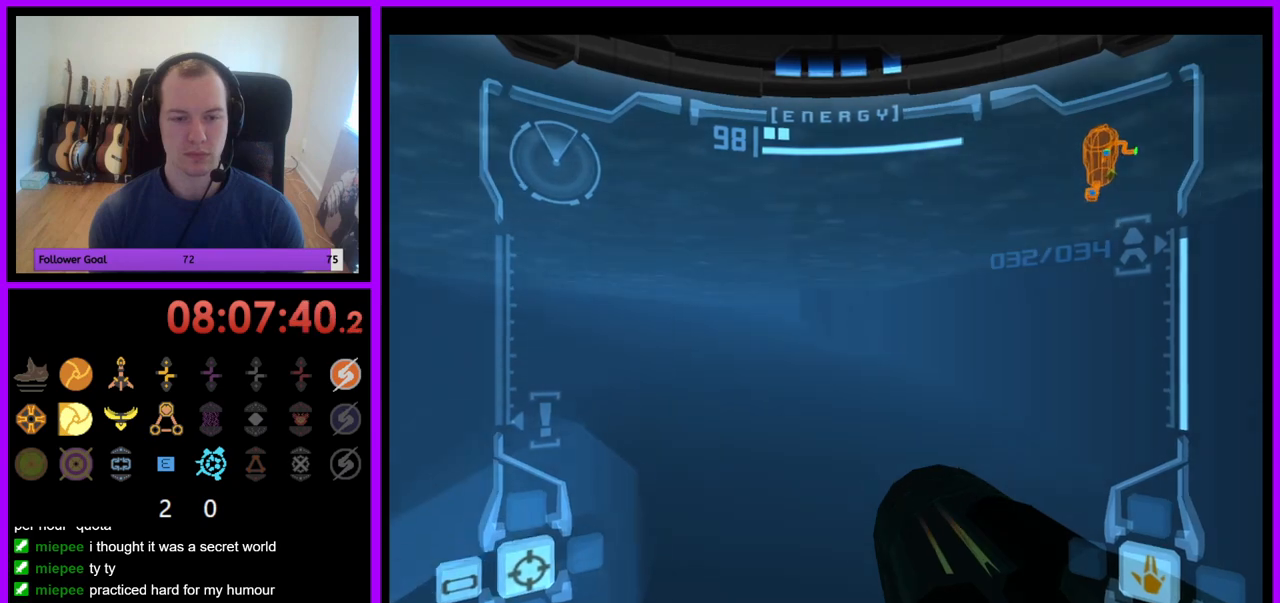
{"buttons": ["B", "L1"], "left_stick": "up", "right_stick": "center", "events": [[17, "left_stick", "up"], [83, "L1", "down"], [500, "B", "down"]]}
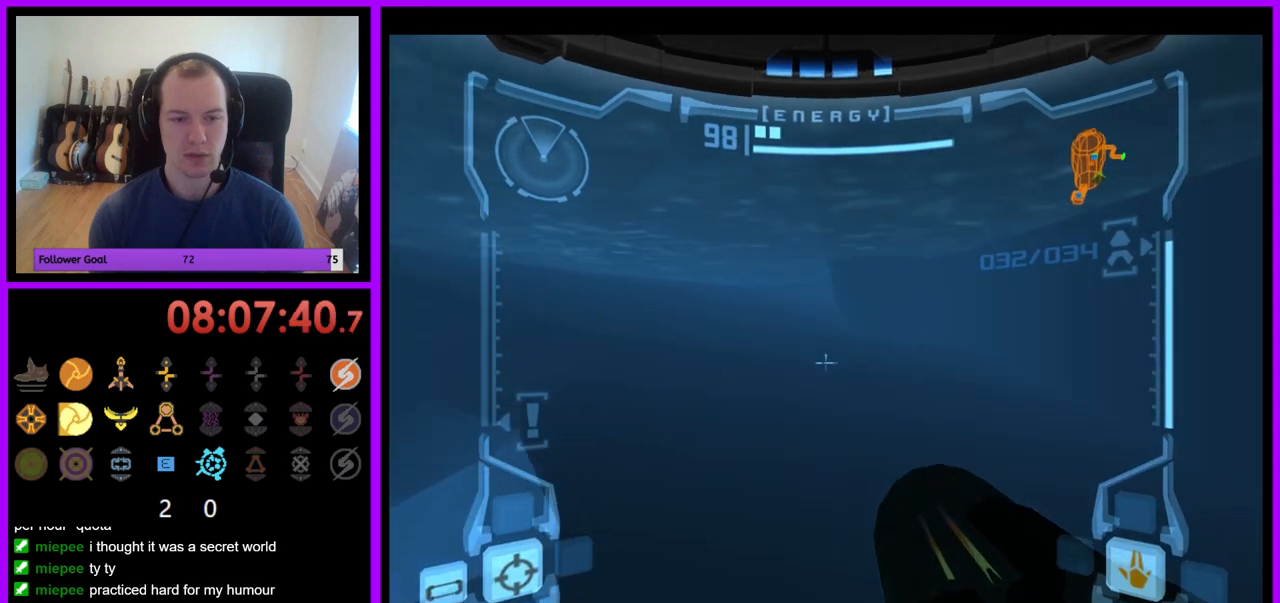
{"buttons": [], "left_stick": "up-left", "right_stick": "center", "events": [[117, "B", "up"], [233, "L1", "up"], [300, "left_stick", "up-left"]]}
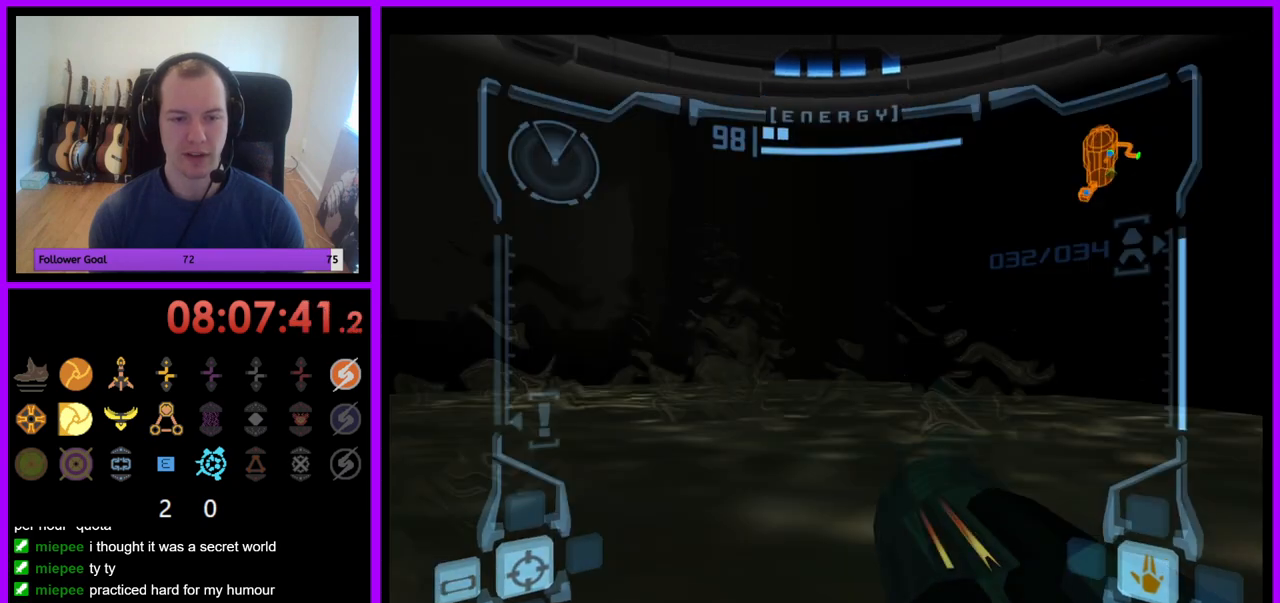
{"buttons": [], "left_stick": "up-left", "right_stick": "center", "events": []}
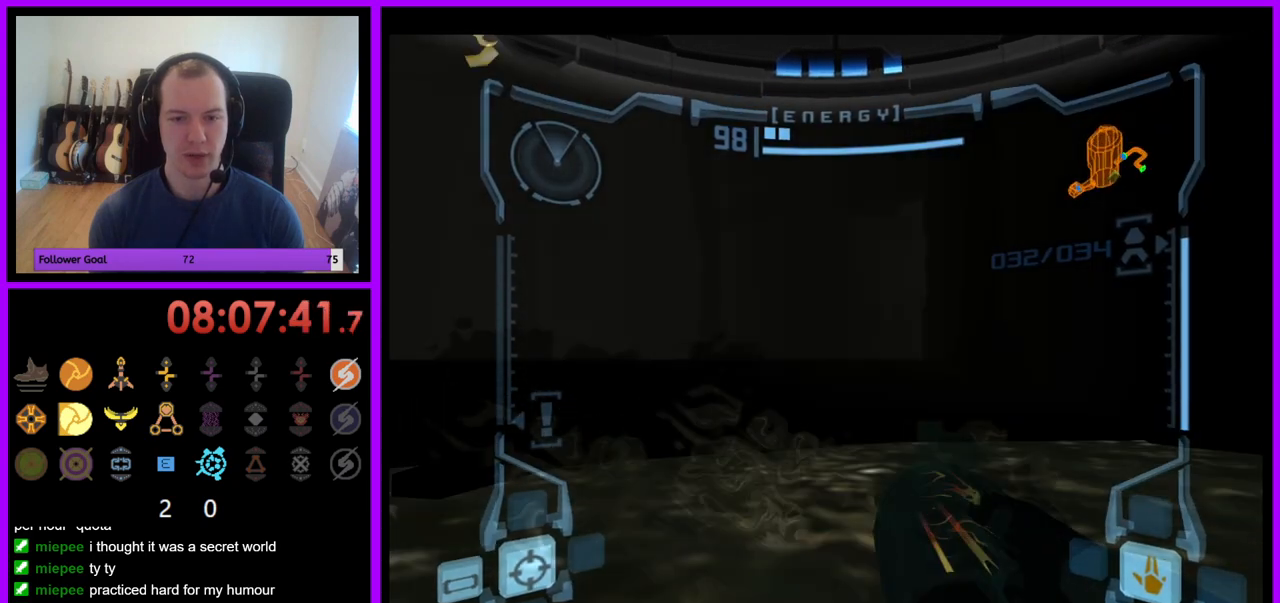
{"buttons": [], "left_stick": "up-left", "right_stick": "center", "events": [[283, "B", "down"], [433, "B", "up"]]}
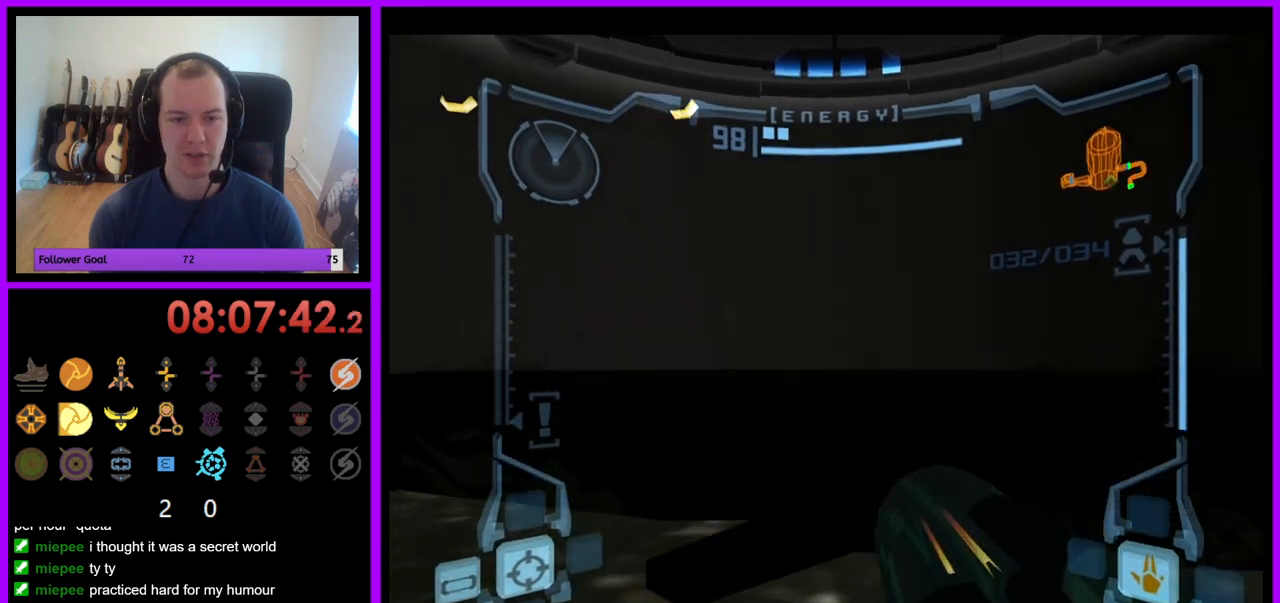
{"buttons": ["L1"], "left_stick": "up", "right_stick": "center", "events": [[200, "L1", "down"], [233, "left_stick", "up-right"], [400, "left_stick", "up"]]}
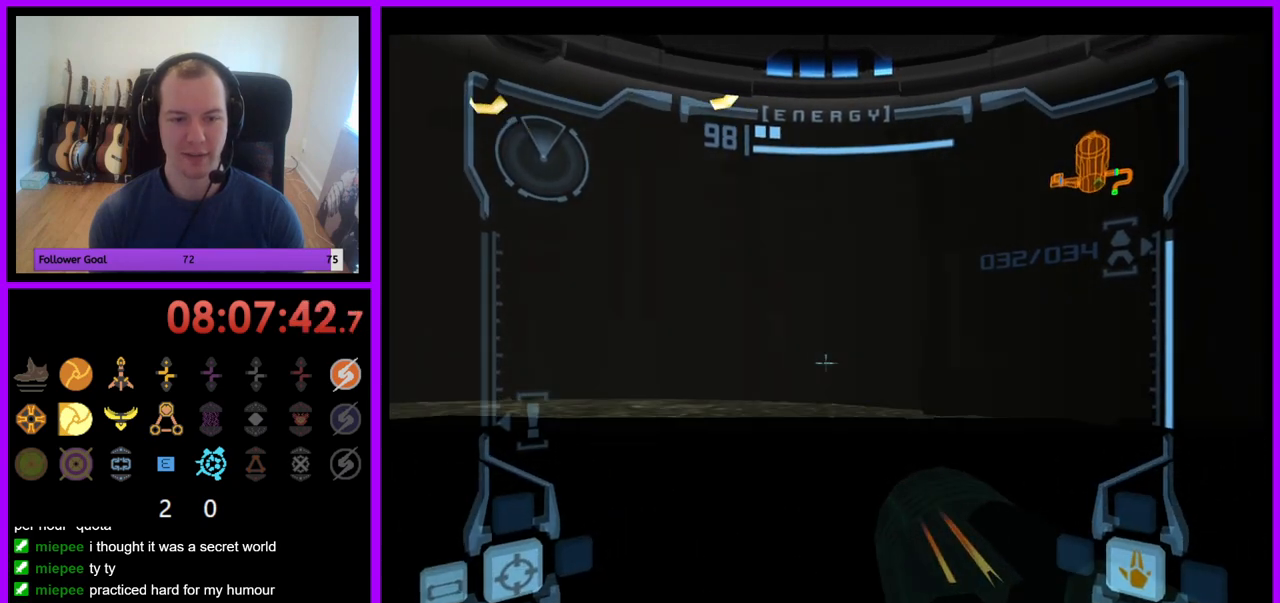
{"buttons": [], "left_stick": "left", "right_stick": "center", "events": [[17, "B", "down"], [67, "L1", "up"], [150, "B", "up"], [167, "left_stick", "up-left"], [350, "left_stick", "left"]]}
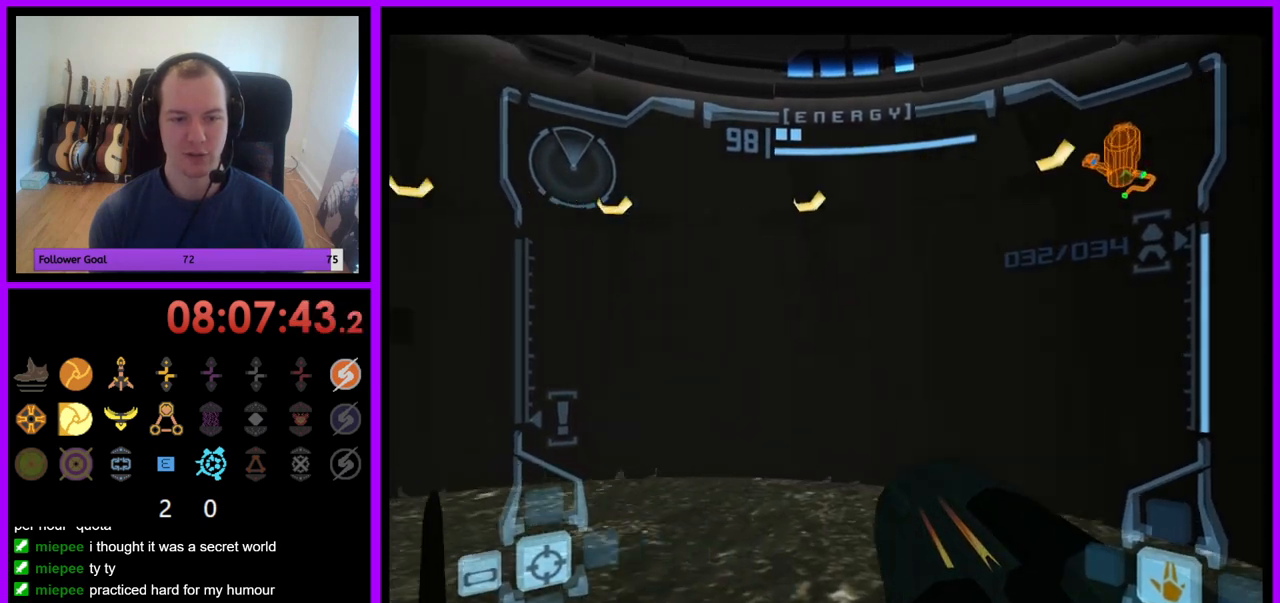
{"buttons": ["R1"], "left_stick": "center", "right_stick": "center", "events": [[317, "left_stick", "center"], [350, "R1", "down"]]}
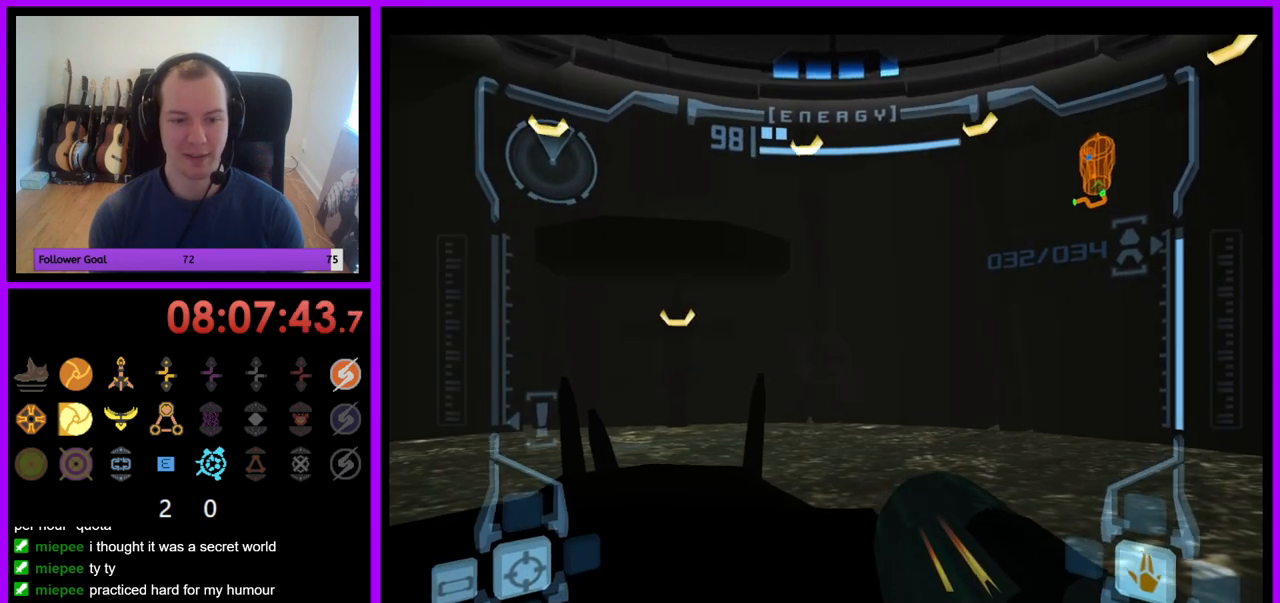
{"buttons": ["L1"], "left_stick": "up", "right_stick": "center", "events": [[17, "left_stick", "up-left"], [267, "R1", "up"], [283, "L1", "down"], [300, "left_stick", "up"]]}
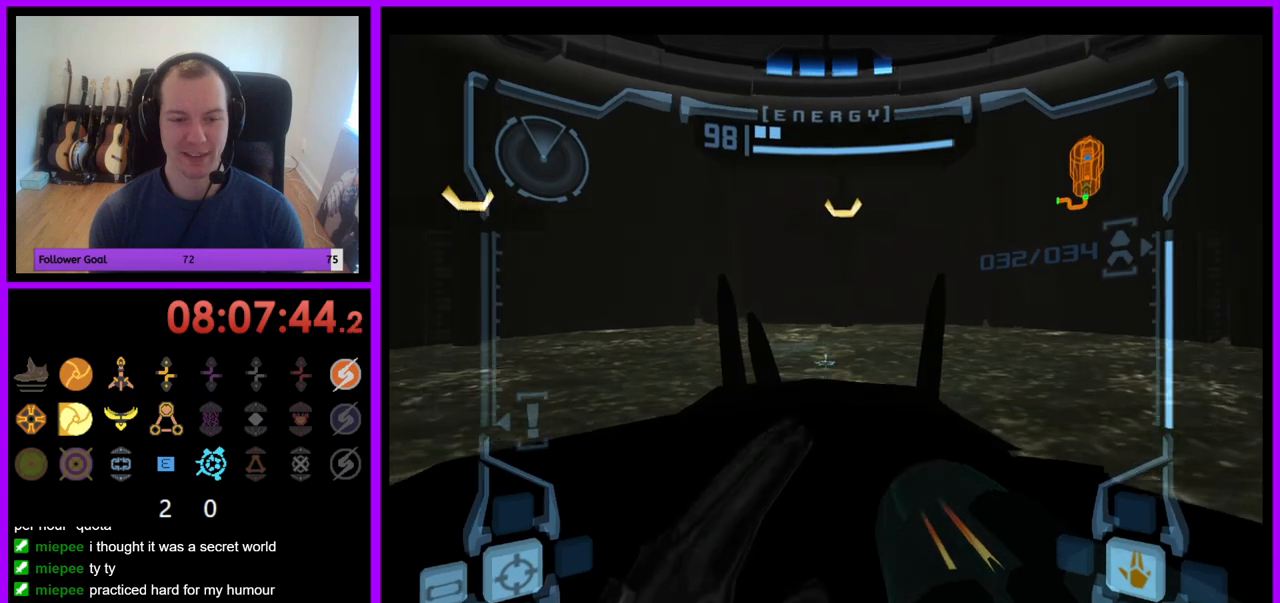
{"buttons": [], "left_stick": "up", "right_stick": "center", "events": [[50, "X", "down"], [167, "X", "up"], [283, "L1", "up"]]}
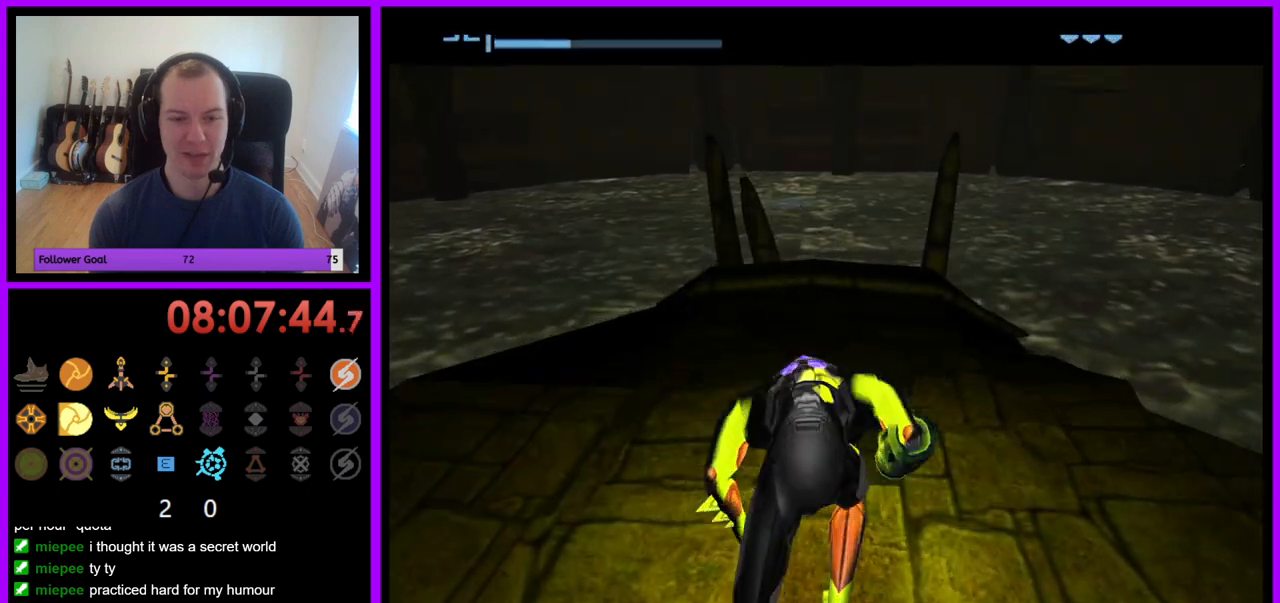
{"buttons": [], "left_stick": "center", "right_stick": "center", "events": [[400, "left_stick", "center"]]}
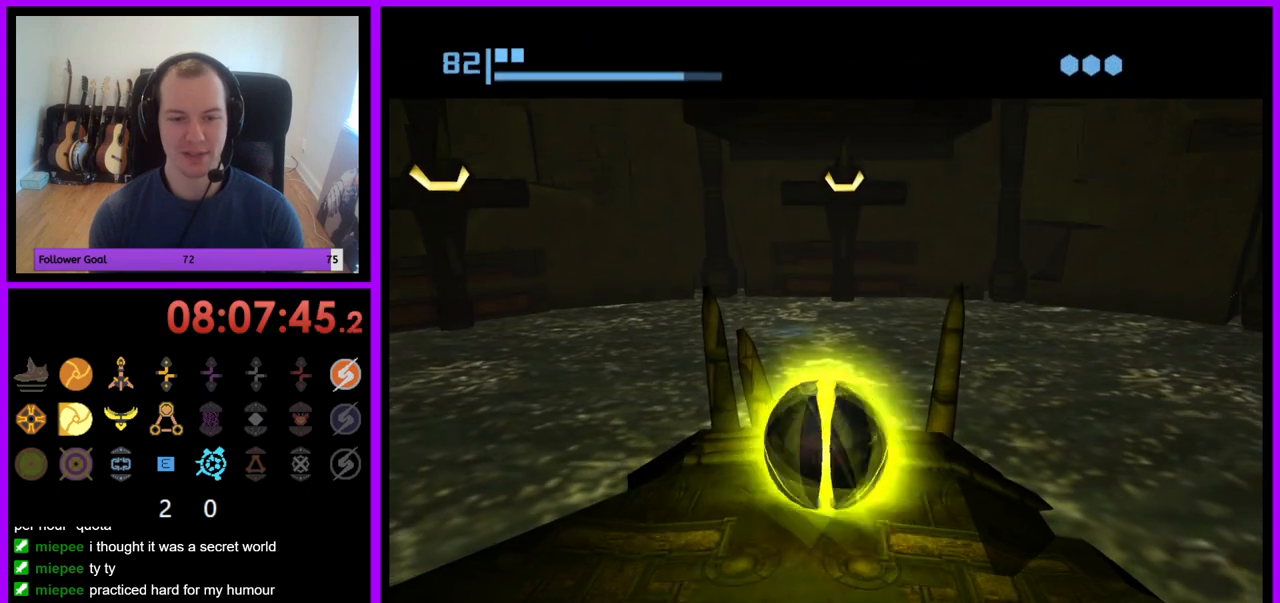
{"buttons": [], "left_stick": "center", "right_stick": "center", "events": [[333, "left_stick", "up"], [467, "left_stick", "center"]]}
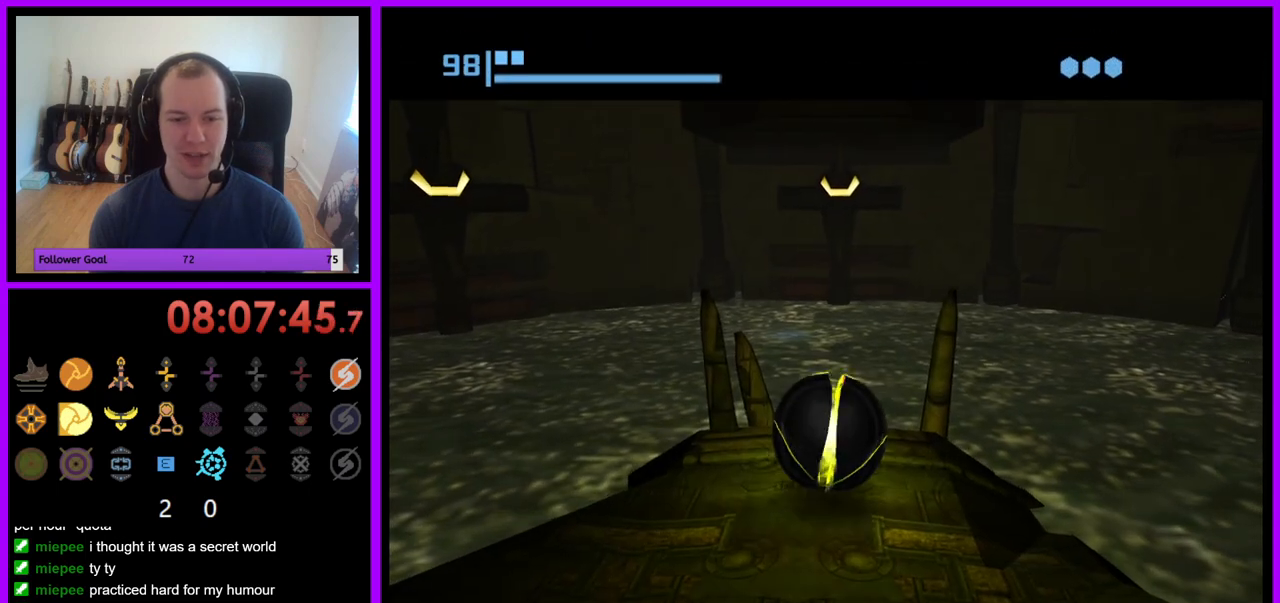
{"buttons": ["A"], "left_stick": "center", "right_stick": "center", "events": [[500, "A", "down"]]}
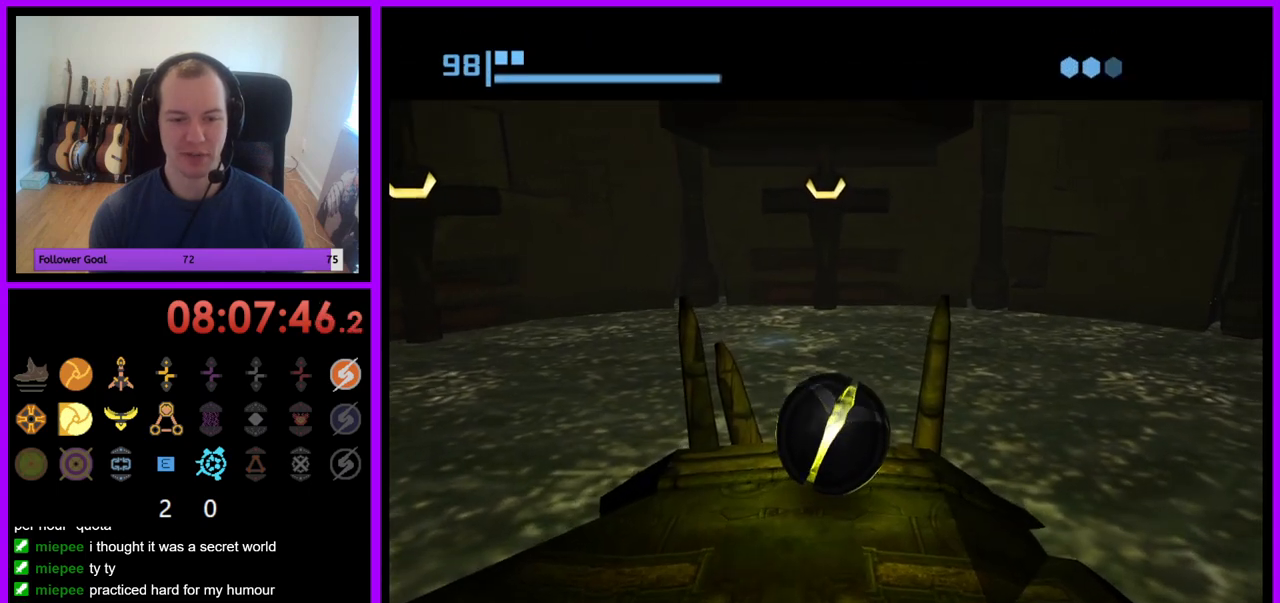
{"buttons": [], "left_stick": "center", "right_stick": "center", "events": [[117, "A", "up"]]}
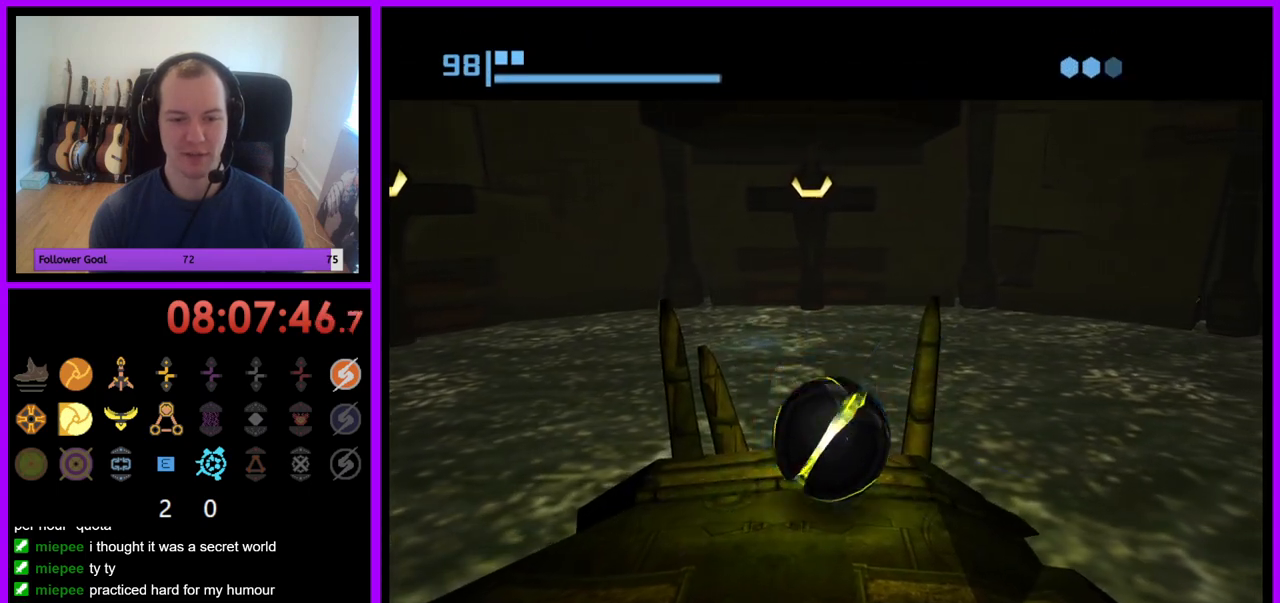
{"buttons": [], "left_stick": "center", "right_stick": "center", "events": []}
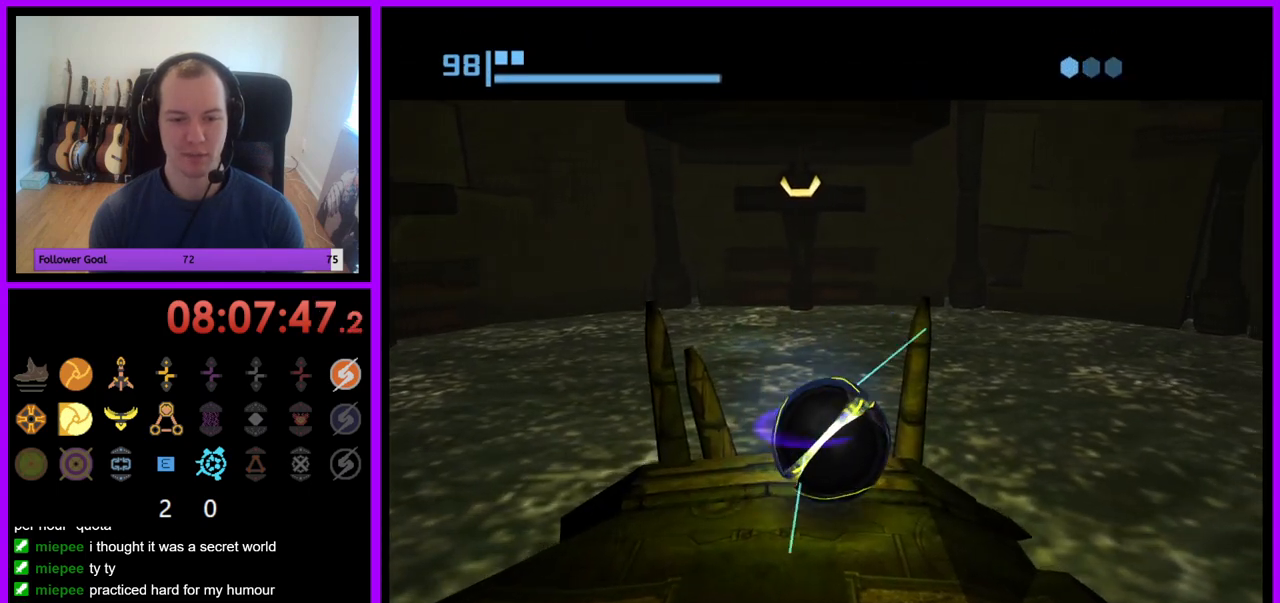
{"buttons": [], "left_stick": "down", "right_stick": "center", "events": [[17, "A", "down"], [50, "left_stick", "up"], [83, "A", "up"], [233, "left_stick", "center"], [267, "A", "down"], [300, "left_stick", "down"], [367, "A", "up"]]}
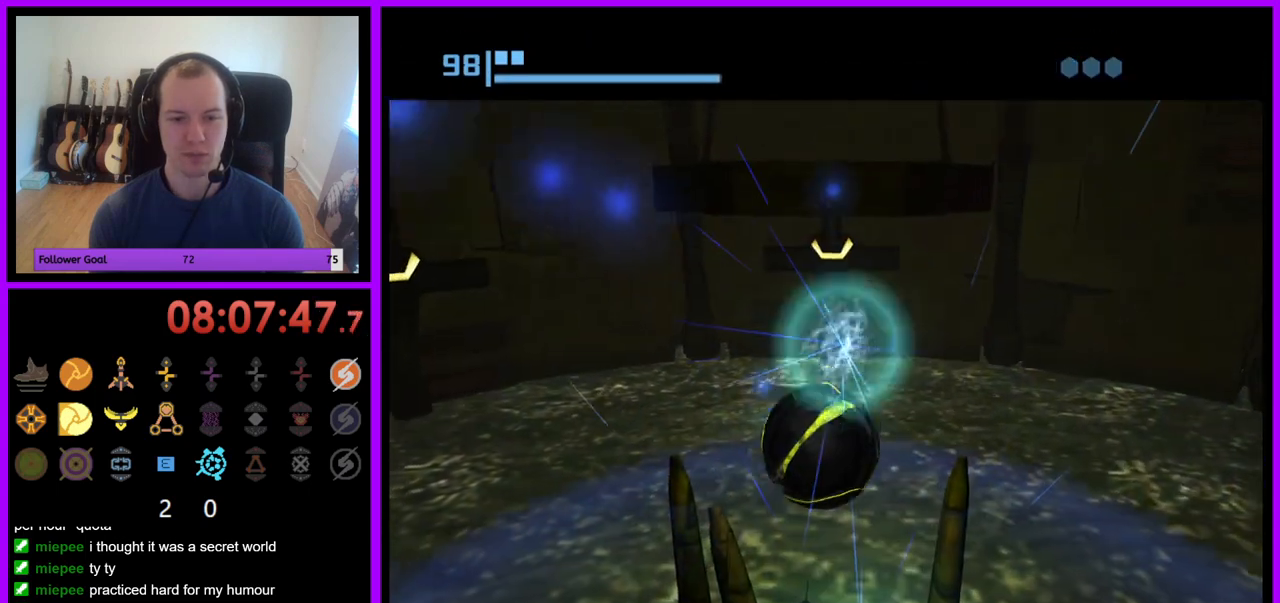
{"buttons": [], "left_stick": "center", "right_stick": "center", "events": [[17, "left_stick", "center"]]}